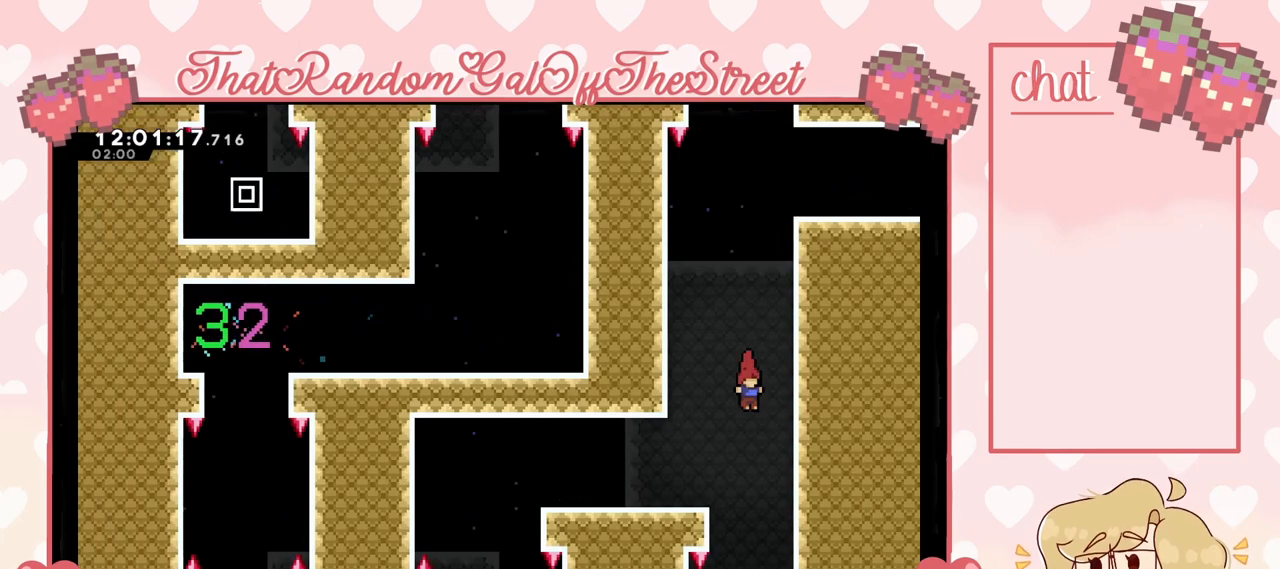
Gameplay with a controller (Xbox layout); each line is a JSON object with the inputs held at the frame after it. "events" lists button and stick changes between this image and that frame as [ms after this image, input, new state], when the widget could be followed in between.
{"buttons": [], "left_stick": "left", "right_stick": "center", "events": [[133, "left_stick", "up"], [167, "X", "down"], [300, "X", "up"], [367, "left_stick", "center"], [500, "left_stick", "left"]]}
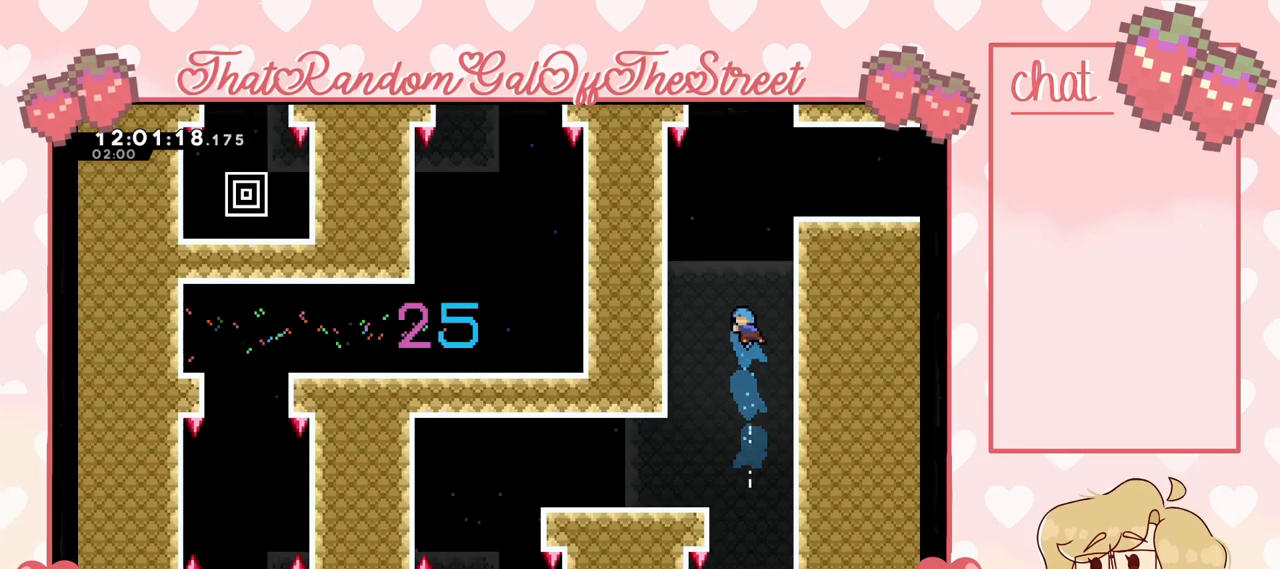
{"buttons": [], "left_stick": "left", "right_stick": "center", "events": [[233, "left_stick", "center"], [433, "left_stick", "left"]]}
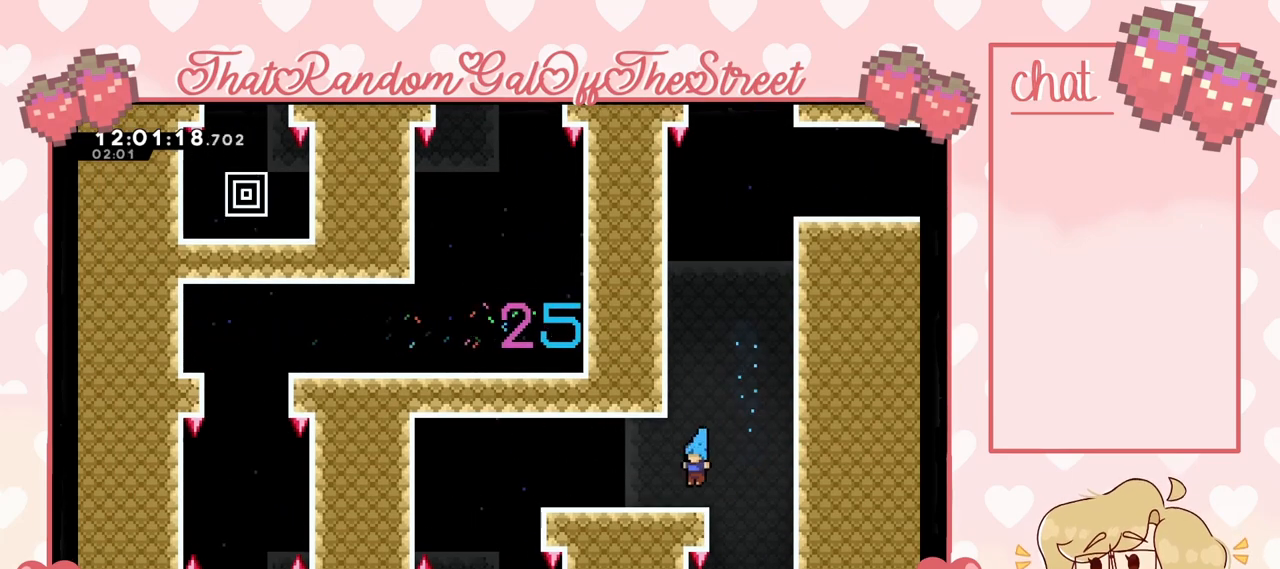
{"buttons": [], "left_stick": "right", "right_stick": "center", "events": [[433, "left_stick", "right"]]}
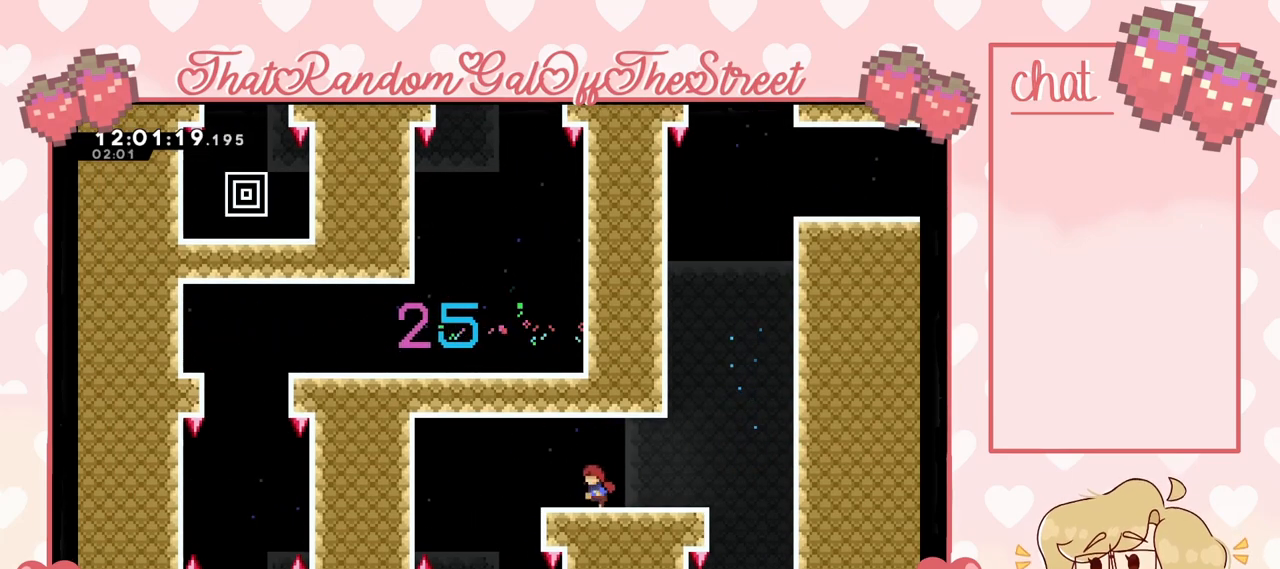
{"buttons": [], "left_stick": "right", "right_stick": "center", "events": []}
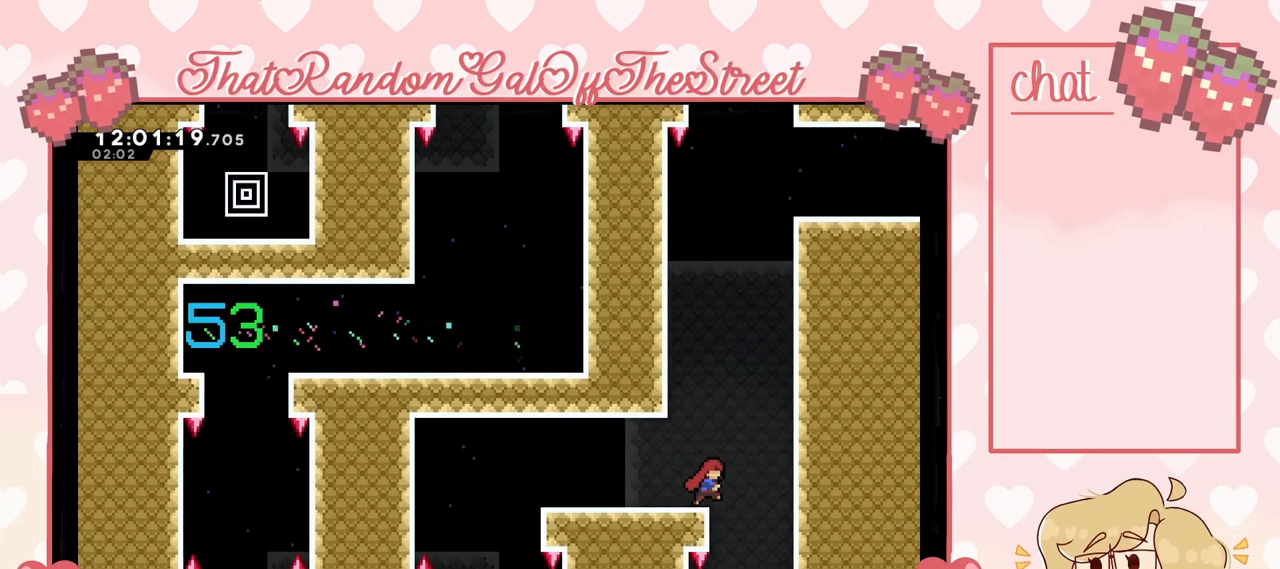
{"buttons": [], "left_stick": "down", "right_stick": "center", "events": [[300, "left_stick", "down"]]}
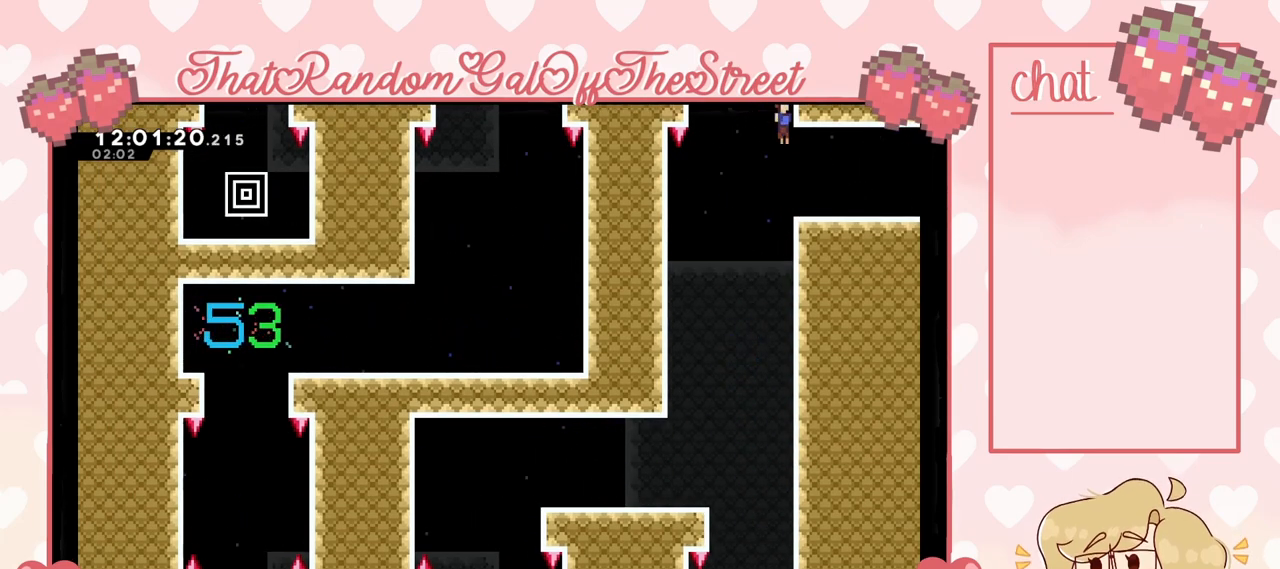
{"buttons": [], "left_stick": "left", "right_stick": "center", "events": [[233, "left_stick", "left"]]}
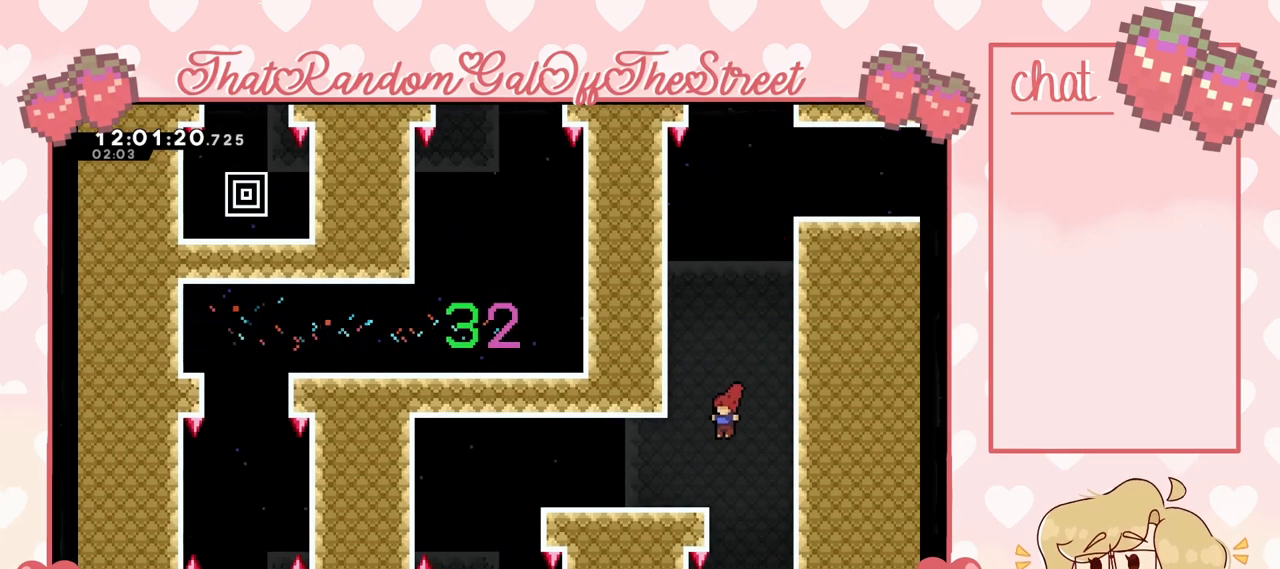
{"buttons": [], "left_stick": "left", "right_stick": "center", "events": [[33, "X", "down"], [67, "X", "up"], [400, "left_stick", "center"], [500, "left_stick", "left"]]}
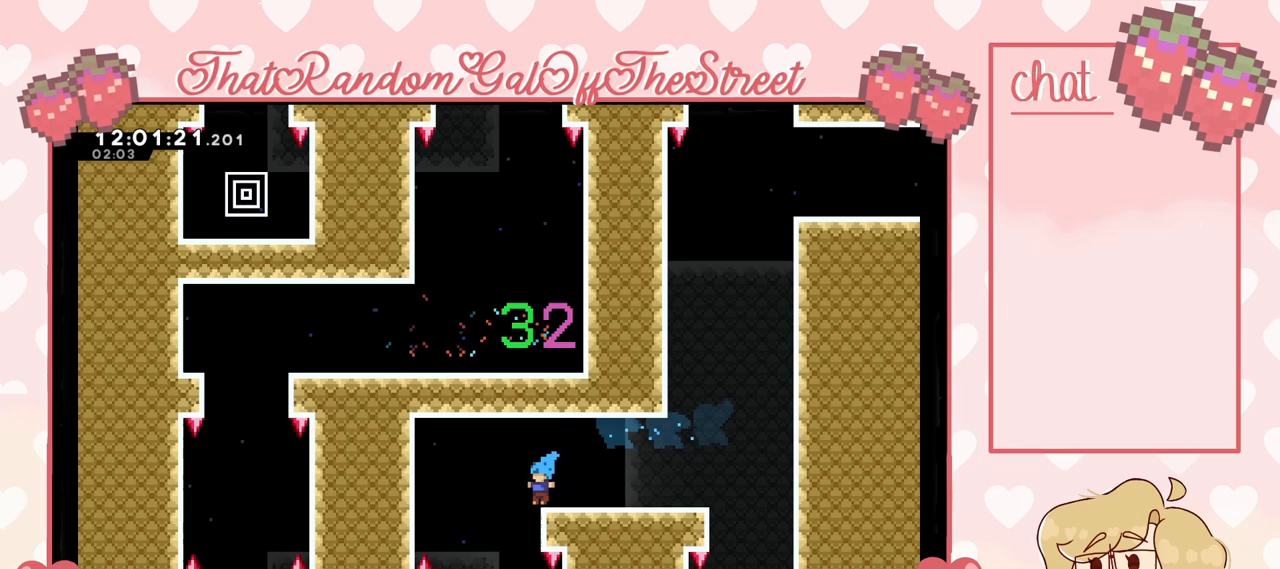
{"buttons": [], "left_stick": "center", "right_stick": "center", "events": [[200, "left_stick", "center"], [233, "A", "down"], [300, "A", "up"]]}
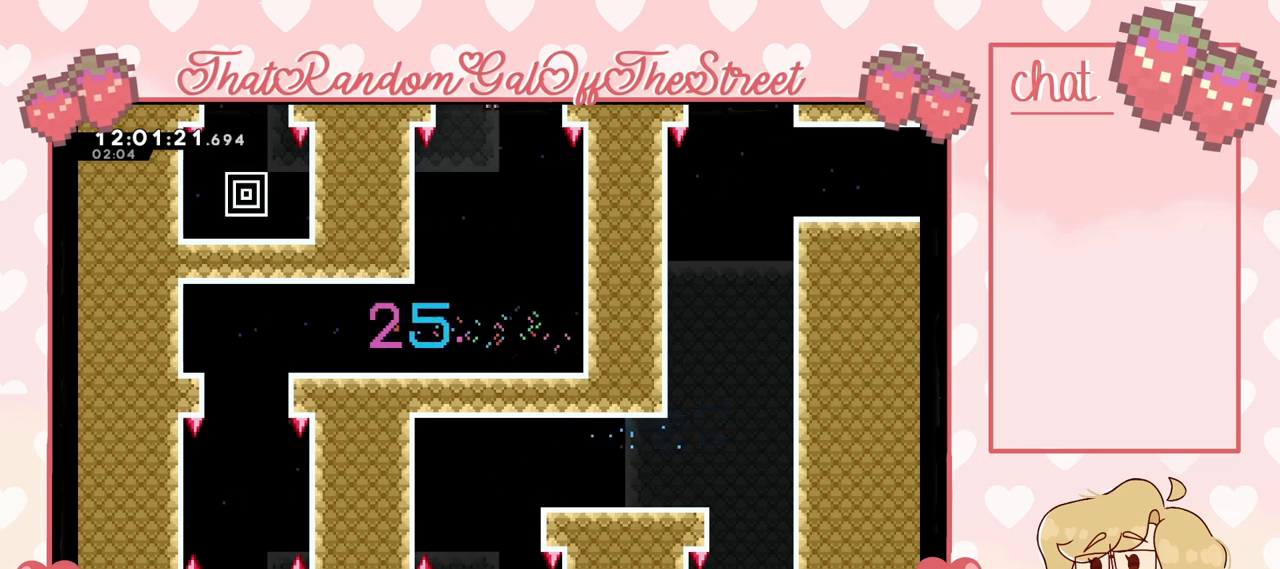
{"buttons": [], "left_stick": "down", "right_stick": "center", "events": [[200, "left_stick", "left"], [367, "left_stick", "down"]]}
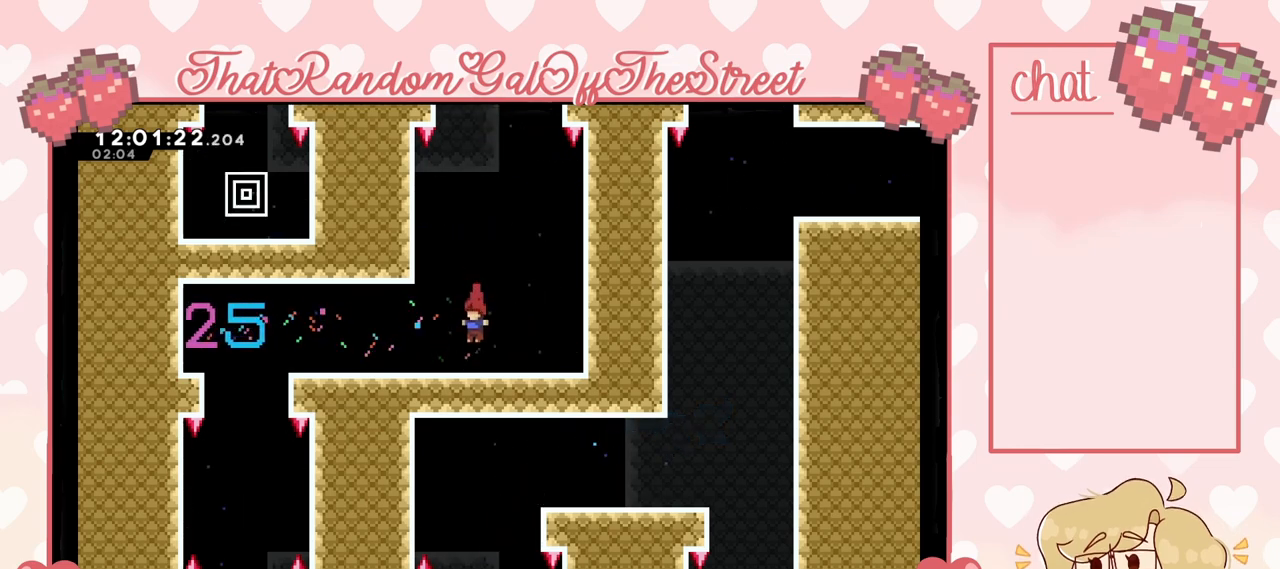
{"buttons": ["A"], "left_stick": "up-left", "right_stick": "center", "events": [[67, "left_stick", "center"], [233, "A", "down"], [233, "left_stick", "left"], [300, "left_stick", "up-left"]]}
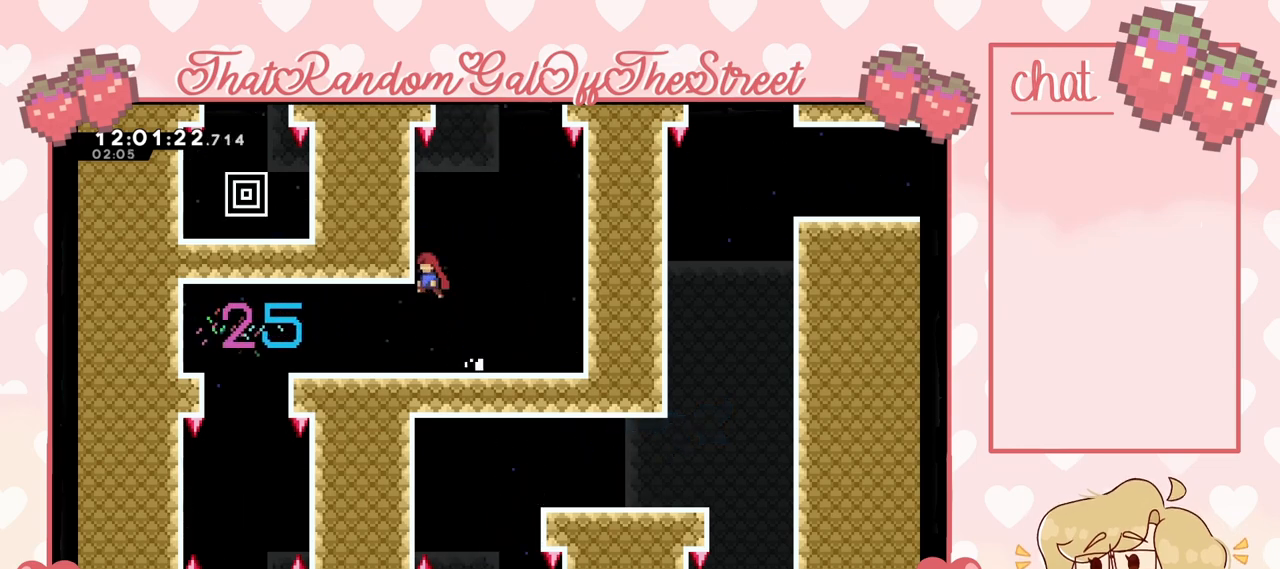
{"buttons": [], "left_stick": "center", "right_stick": "center", "events": [[67, "L2", "down"], [167, "A", "up"], [333, "left_stick", "center"], [467, "L2", "up"]]}
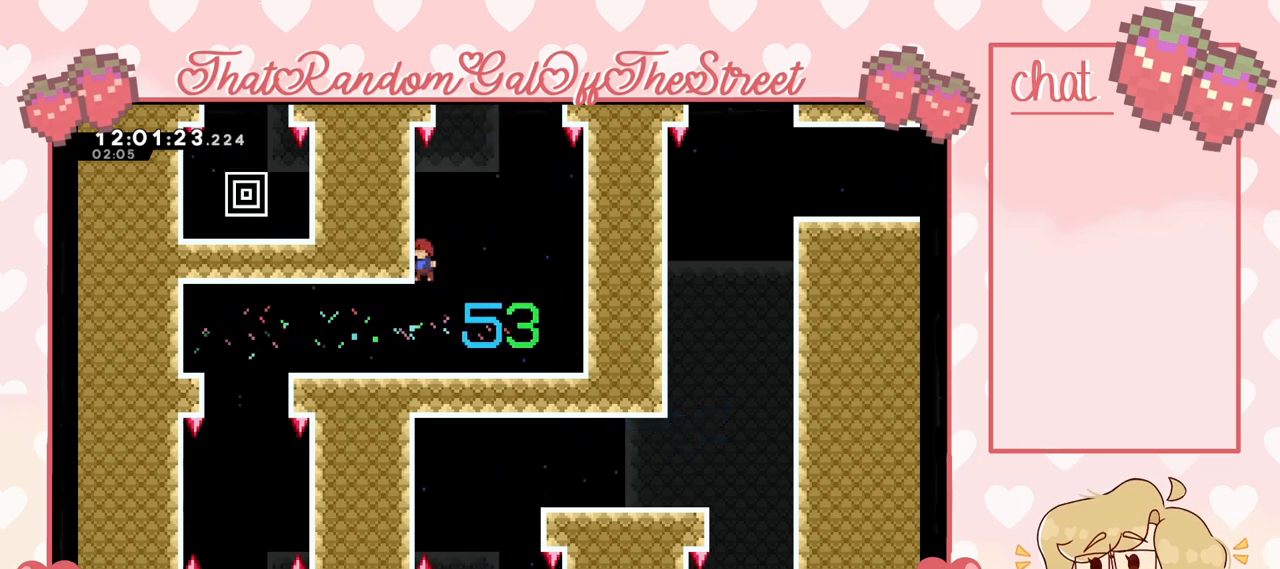
{"buttons": [], "left_stick": "left", "right_stick": "center", "events": [[233, "left_stick", "left"], [367, "X", "down"], [467, "X", "up"]]}
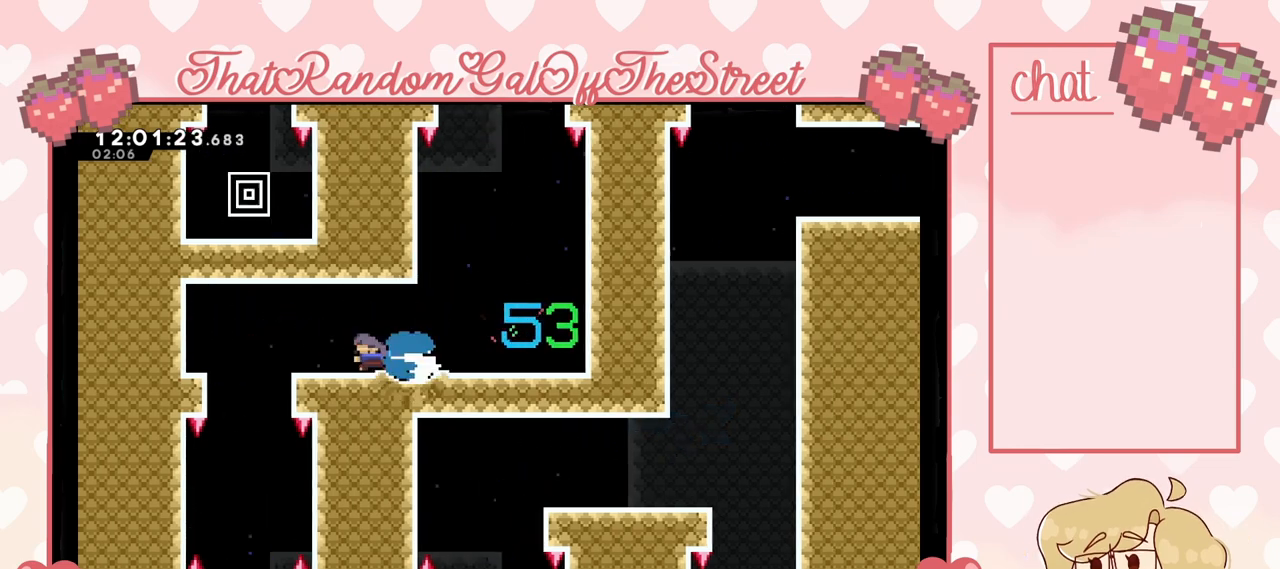
{"buttons": [], "left_stick": "down", "right_stick": "center", "events": [[100, "left_stick", "center"], [233, "left_stick", "down-right"], [300, "left_stick", "down"]]}
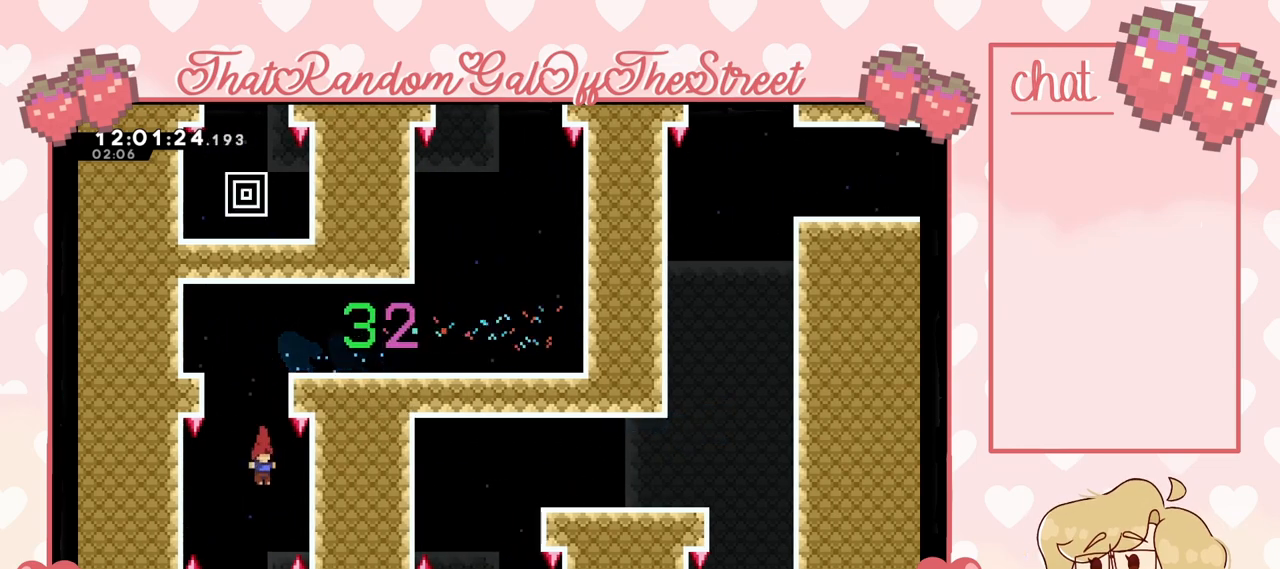
{"buttons": [], "left_stick": "down", "right_stick": "center", "events": []}
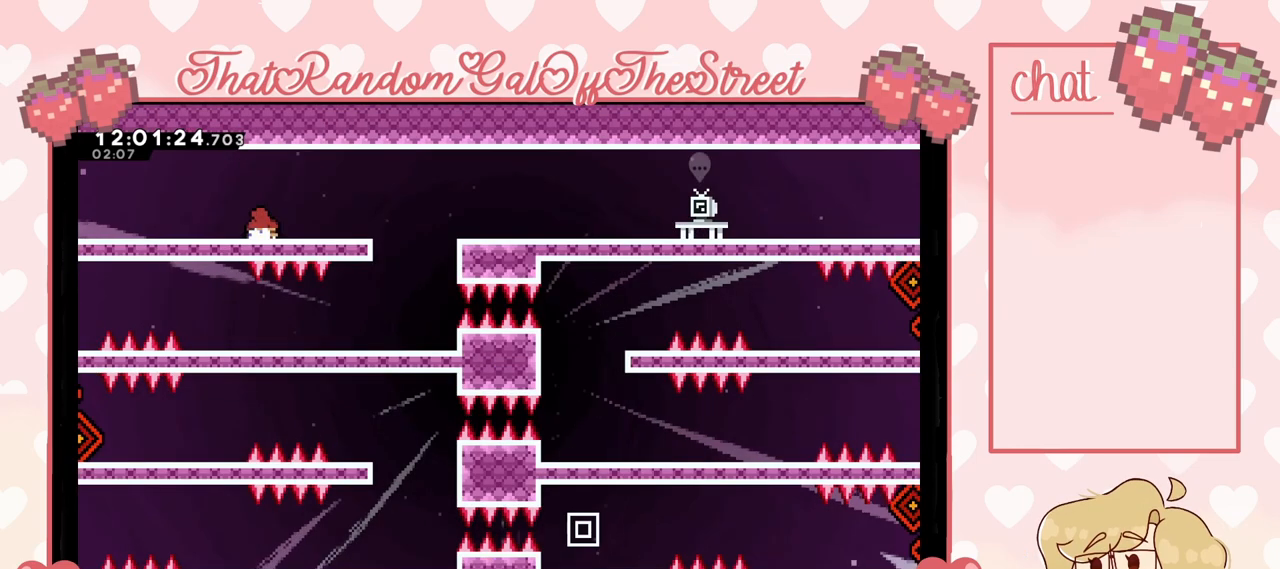
{"buttons": [], "left_stick": "center", "right_stick": "center", "events": [[267, "left_stick", "center"]]}
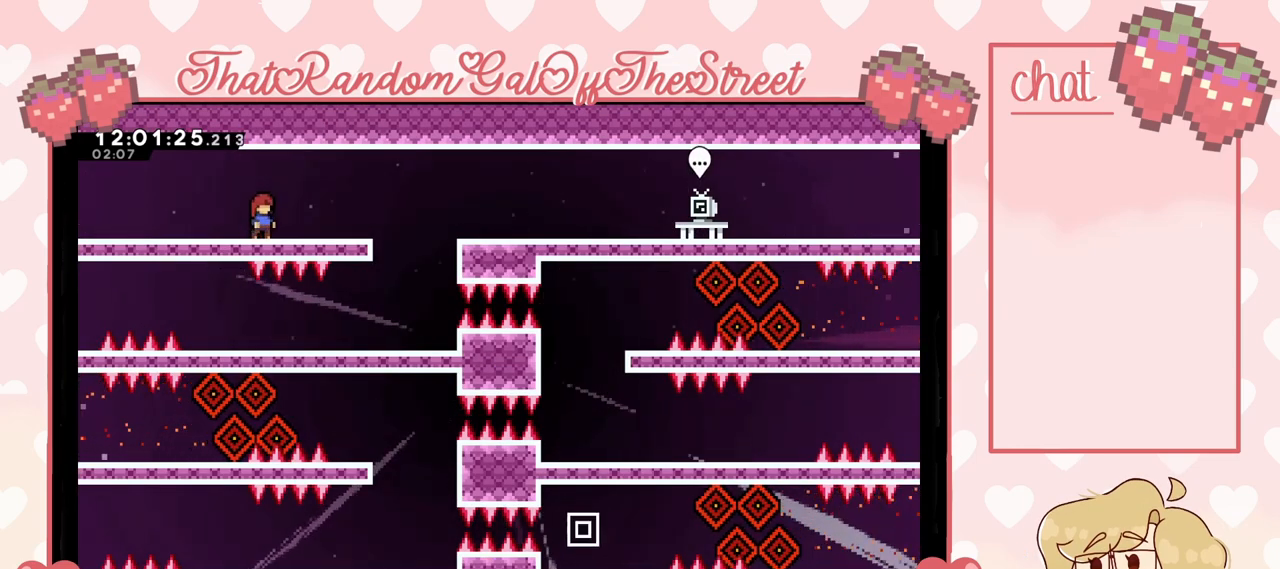
{"buttons": [], "left_stick": "center", "right_stick": "center", "events": []}
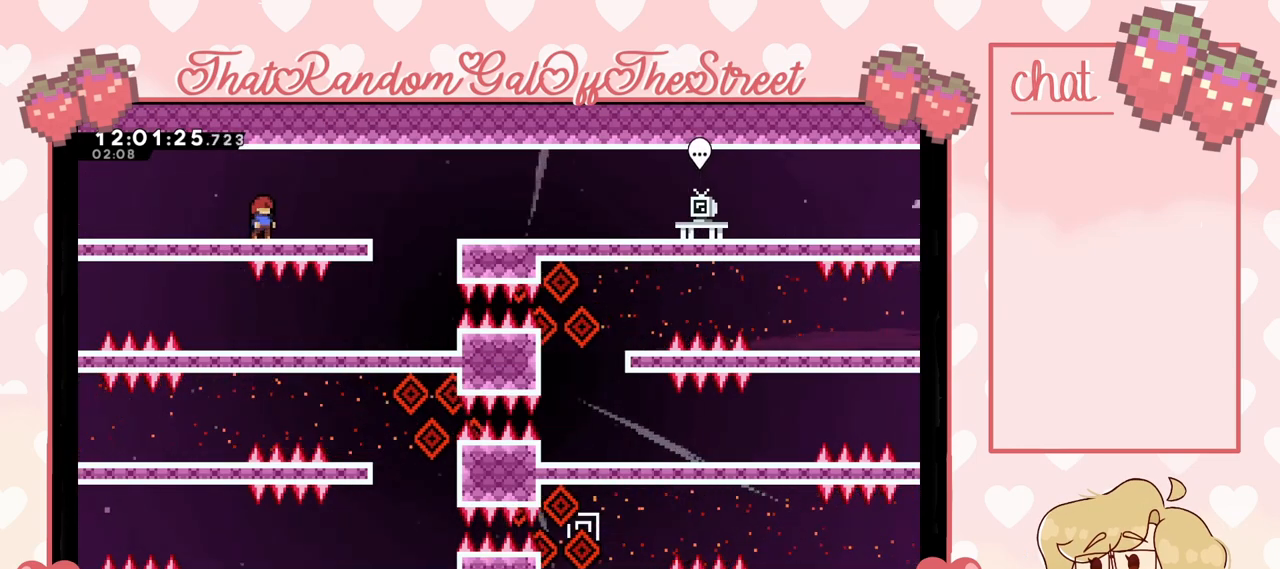
{"buttons": [], "left_stick": "right", "right_stick": "center", "events": [[33, "left_stick", "right"], [433, "X", "down"], [500, "X", "up"]]}
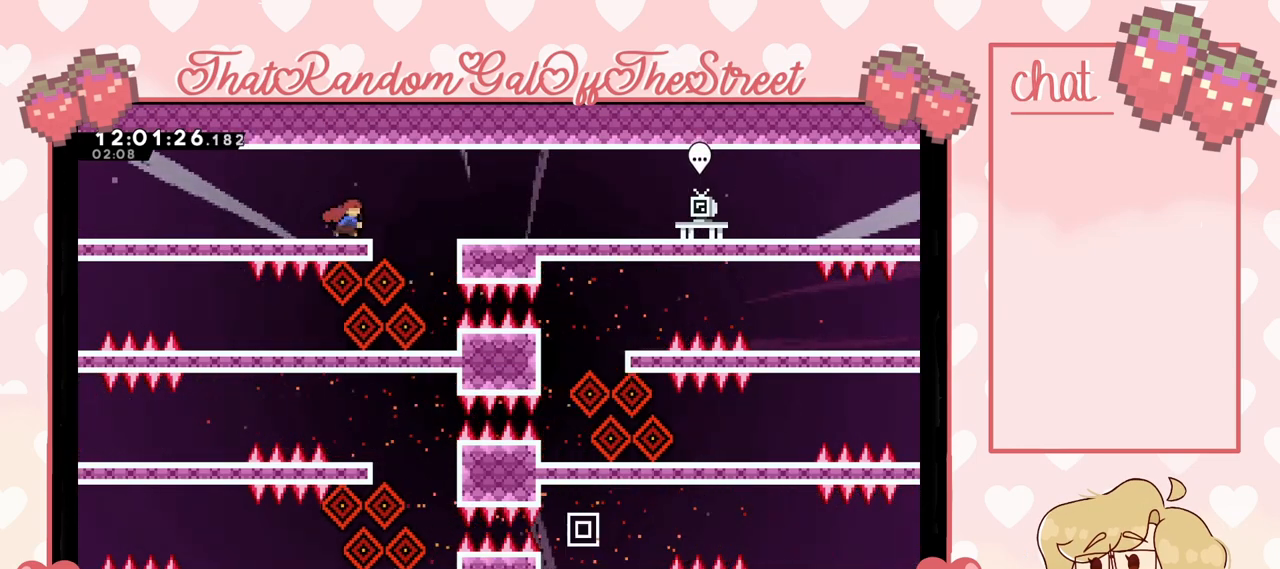
{"buttons": [], "left_stick": "left", "right_stick": "center", "events": [[67, "left_stick", "center"], [167, "left_stick", "left"]]}
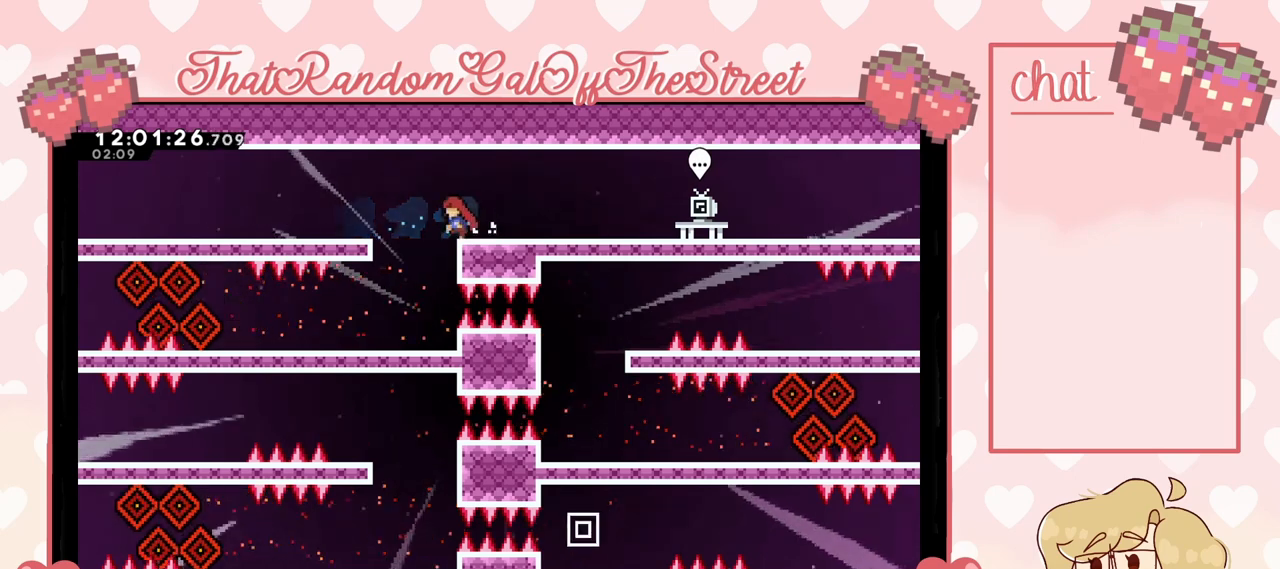
{"buttons": [], "left_stick": "left", "right_stick": "center", "events": [[233, "left_stick", "center"], [300, "left_stick", "left"]]}
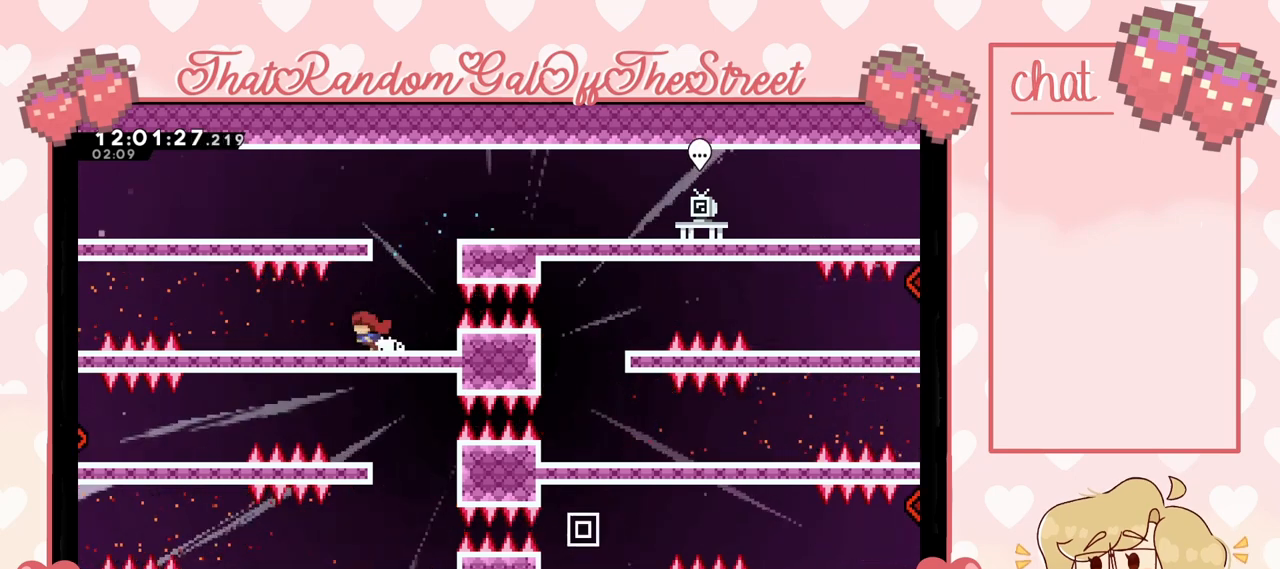
{"buttons": ["A"], "left_stick": "left", "right_stick": "center", "events": [[133, "X", "down"], [300, "X", "up"], [333, "A", "down"]]}
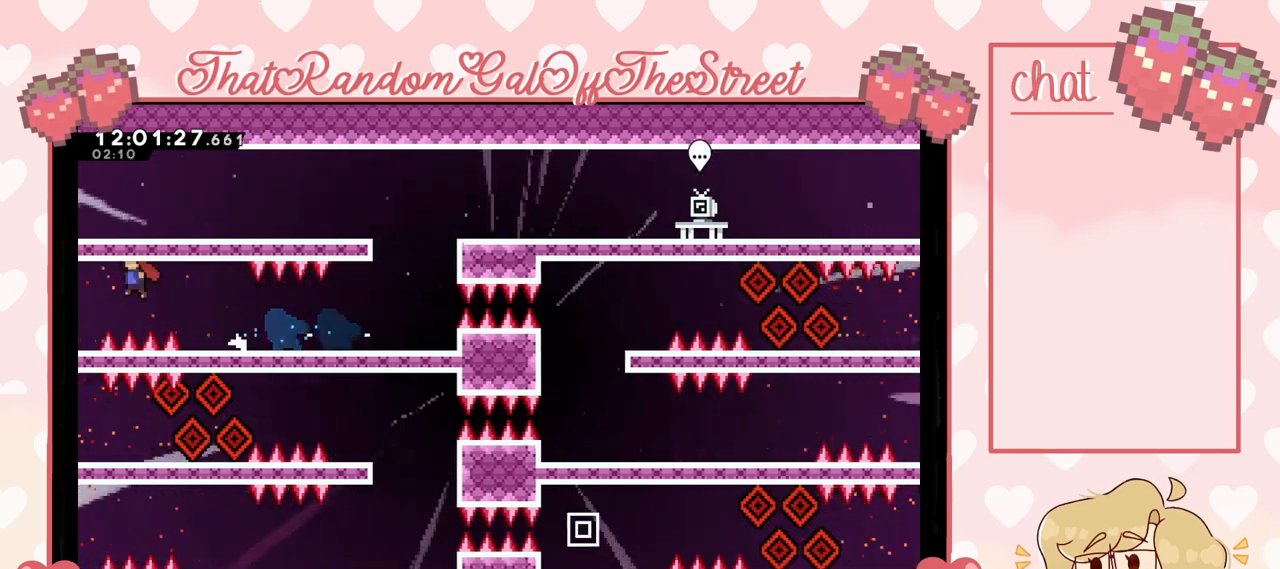
{"buttons": [], "left_stick": "left", "right_stick": "center", "events": [[133, "A", "up"], [367, "left_stick", "center"], [500, "left_stick", "left"]]}
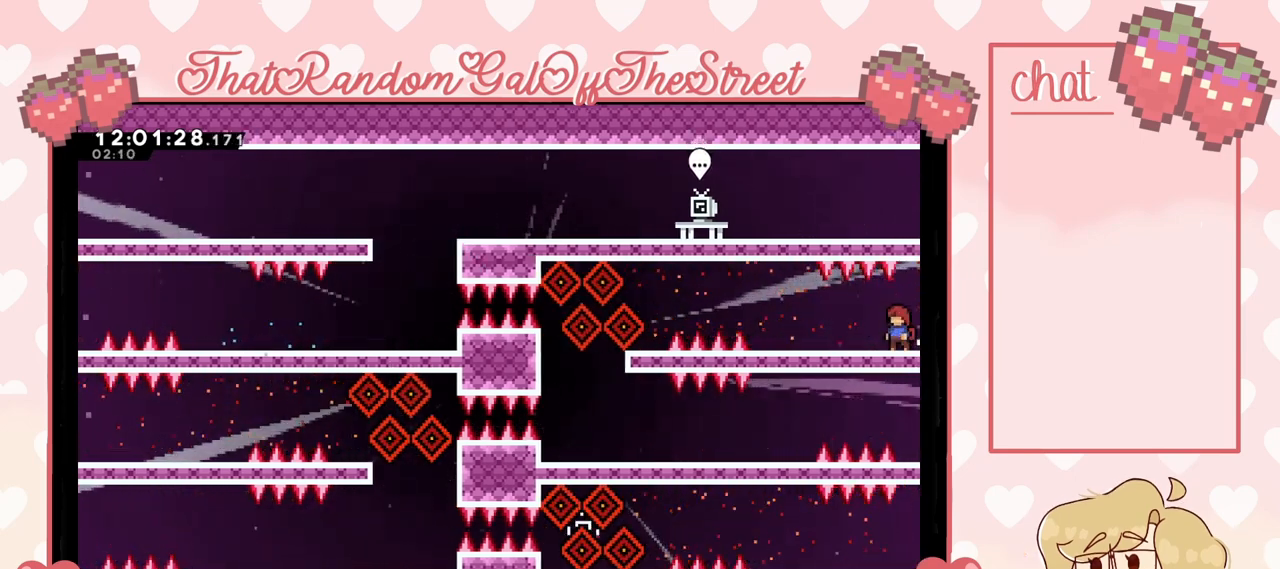
{"buttons": [], "left_stick": "left", "right_stick": "center", "events": []}
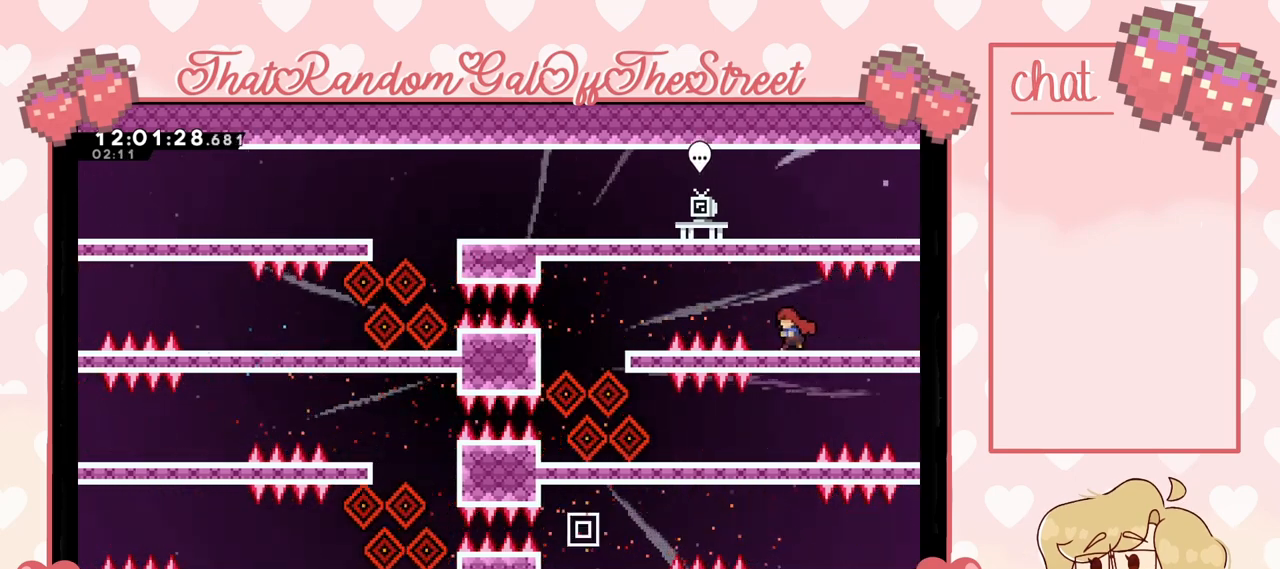
{"buttons": [], "left_stick": "left", "right_stick": "center", "events": [[33, "A", "down"], [467, "A", "up"]]}
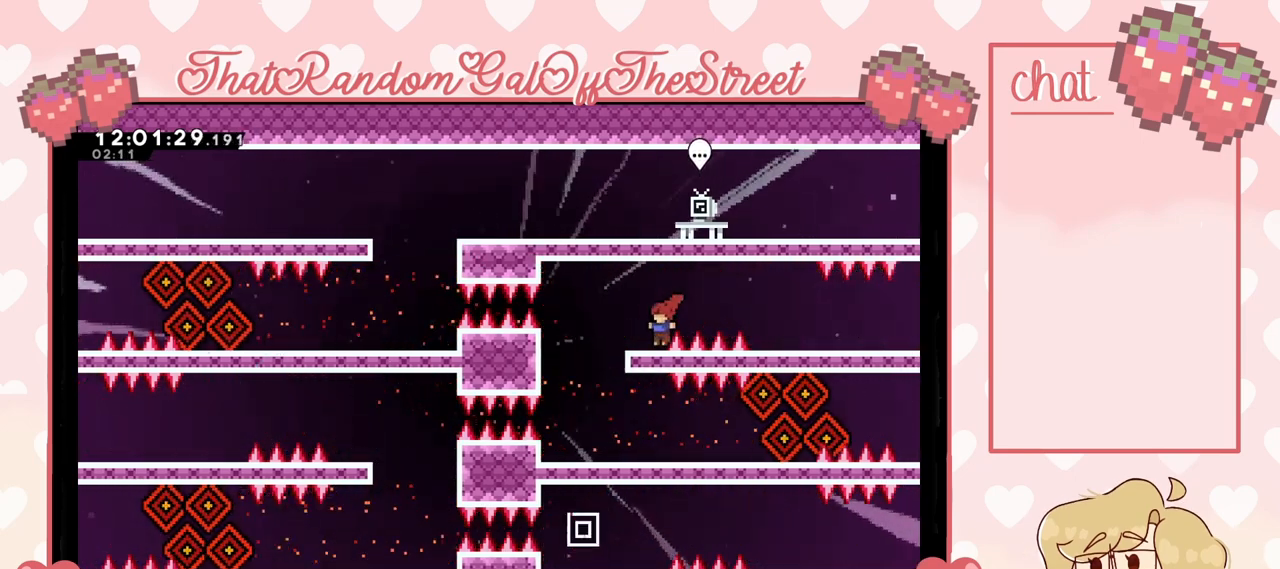
{"buttons": [], "left_stick": "center", "right_stick": "center", "events": [[433, "left_stick", "center"]]}
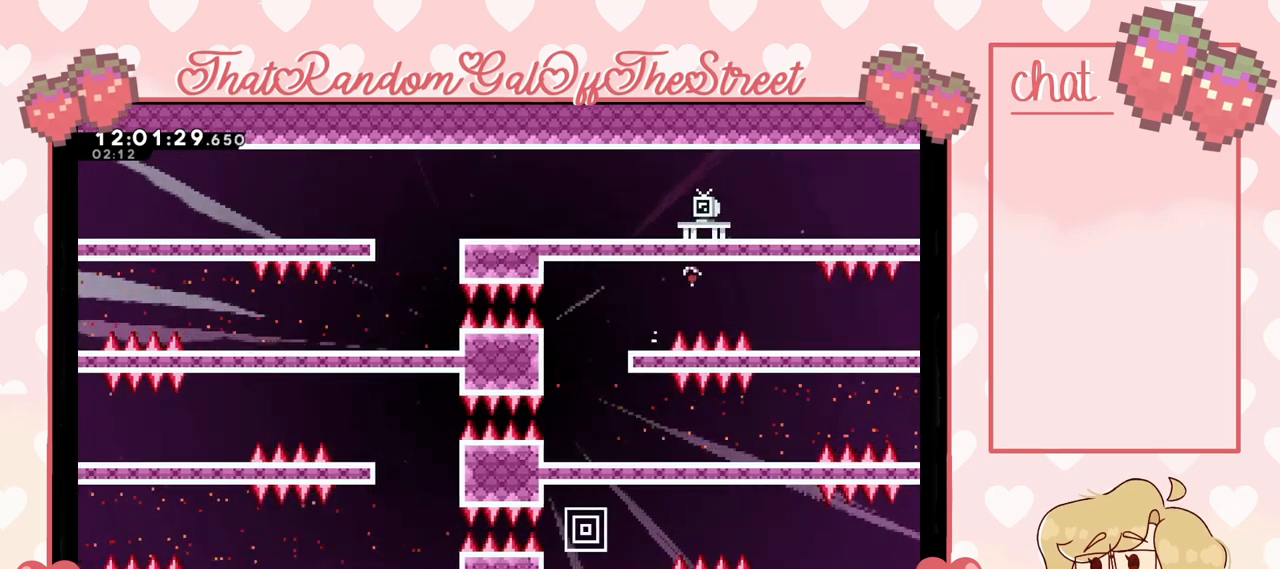
{"buttons": ["B", "X", "Y"], "left_stick": "center", "right_stick": "center", "events": [[67, "A", "down"], [67, "B", "down"], [67, "X", "down"], [67, "Y", "down"], [200, "A", "up"], [267, "B", "up"], [267, "X", "up"], [267, "Y", "up"], [333, "A", "down"], [333, "B", "down"], [333, "X", "down"], [333, "Y", "down"], [467, "A", "up"]]}
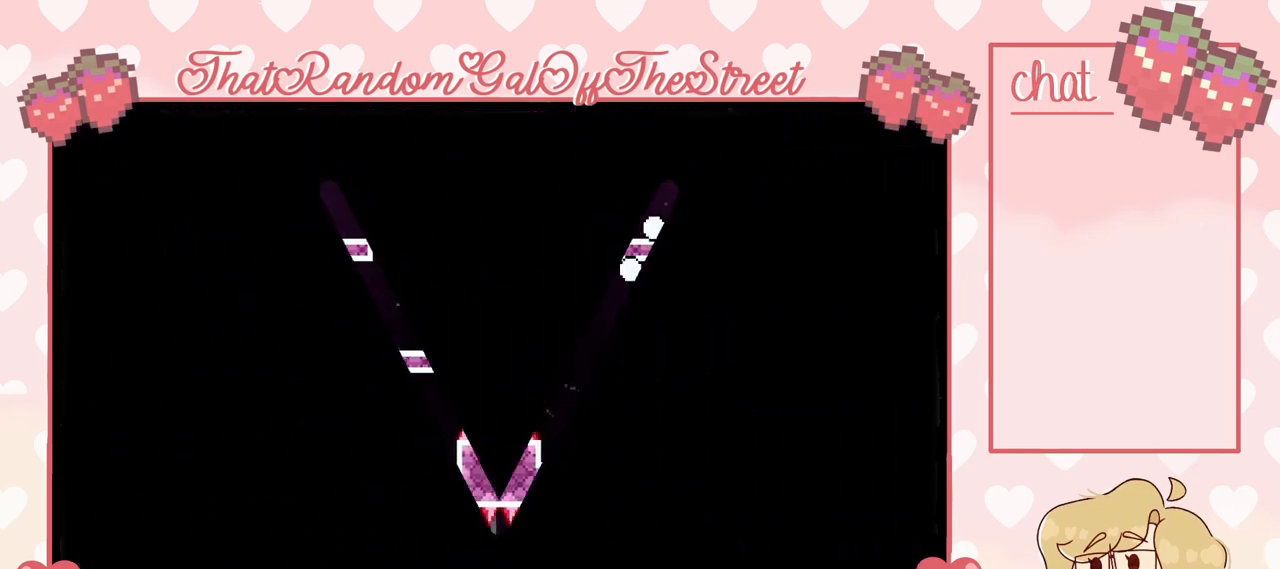
{"buttons": [], "left_stick": "left", "right_stick": "center", "events": [[33, "B", "up"], [33, "X", "up"], [33, "Y", "up"], [433, "left_stick", "left"]]}
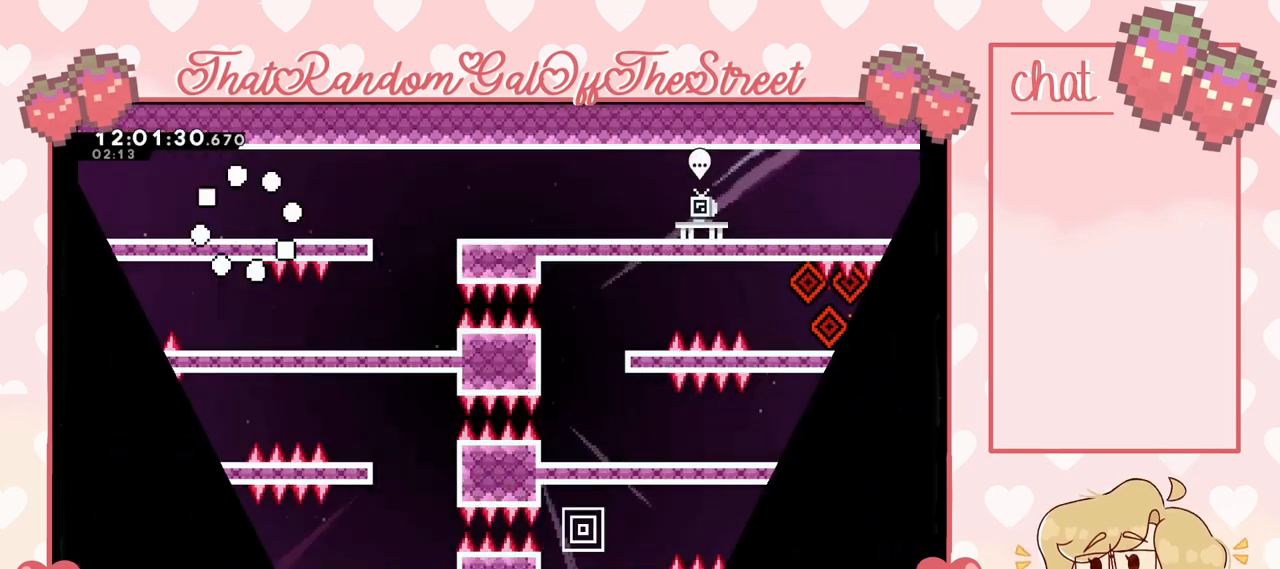
{"buttons": [], "left_stick": "right", "right_stick": "center", "events": [[233, "left_stick", "center"], [300, "left_stick", "right"]]}
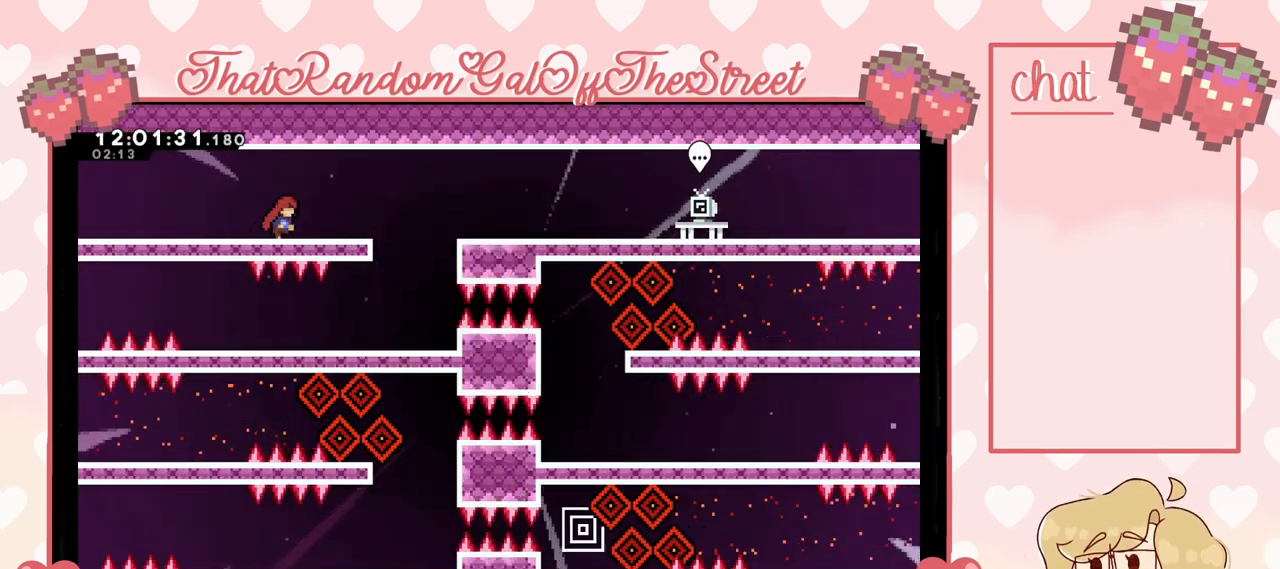
{"buttons": [], "left_stick": "right", "right_stick": "center", "events": [[200, "left_stick", "center"], [467, "left_stick", "right"]]}
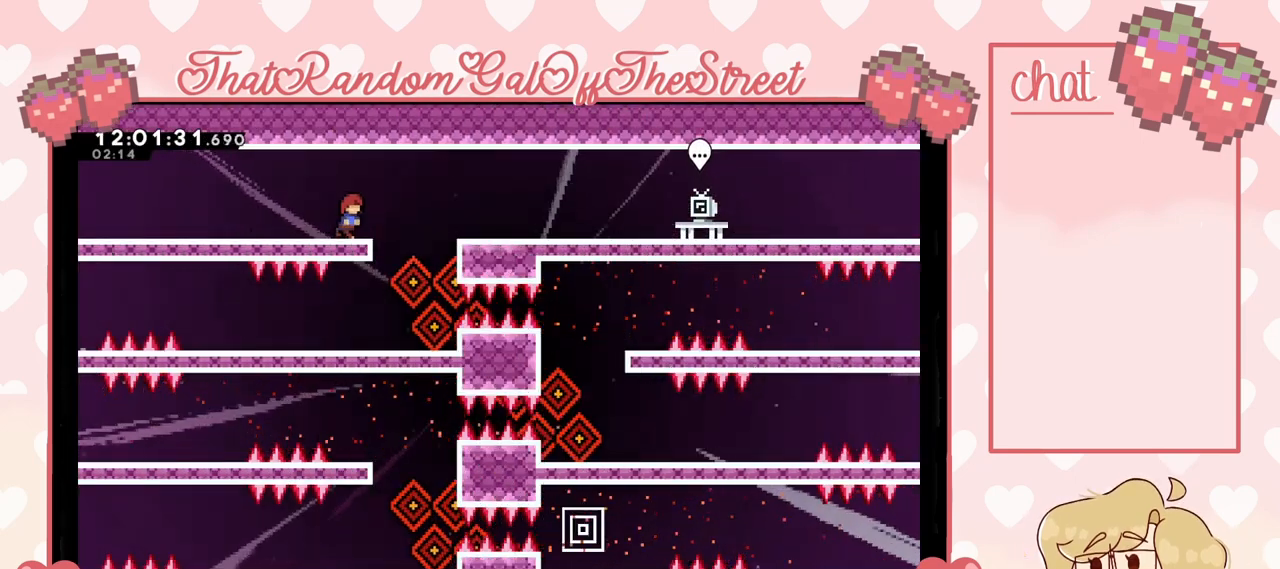
{"buttons": [], "left_stick": "left", "right_stick": "center", "events": [[67, "A", "down"], [167, "A", "up"], [267, "left_stick", "center"], [367, "left_stick", "left"]]}
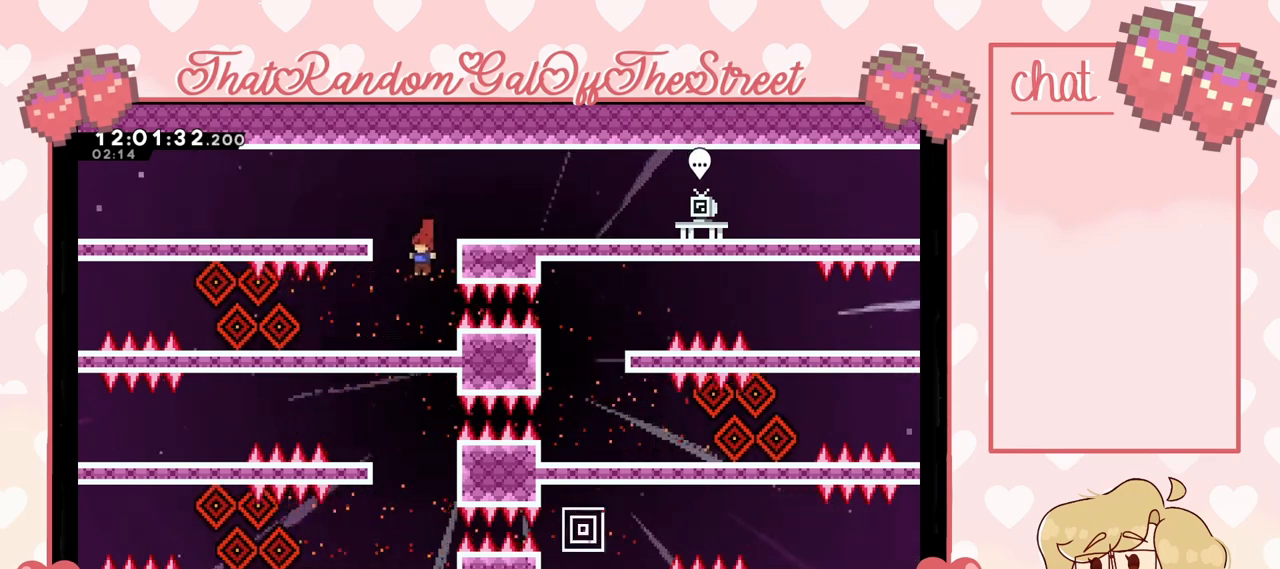
{"buttons": [], "left_stick": "left", "right_stick": "center", "events": []}